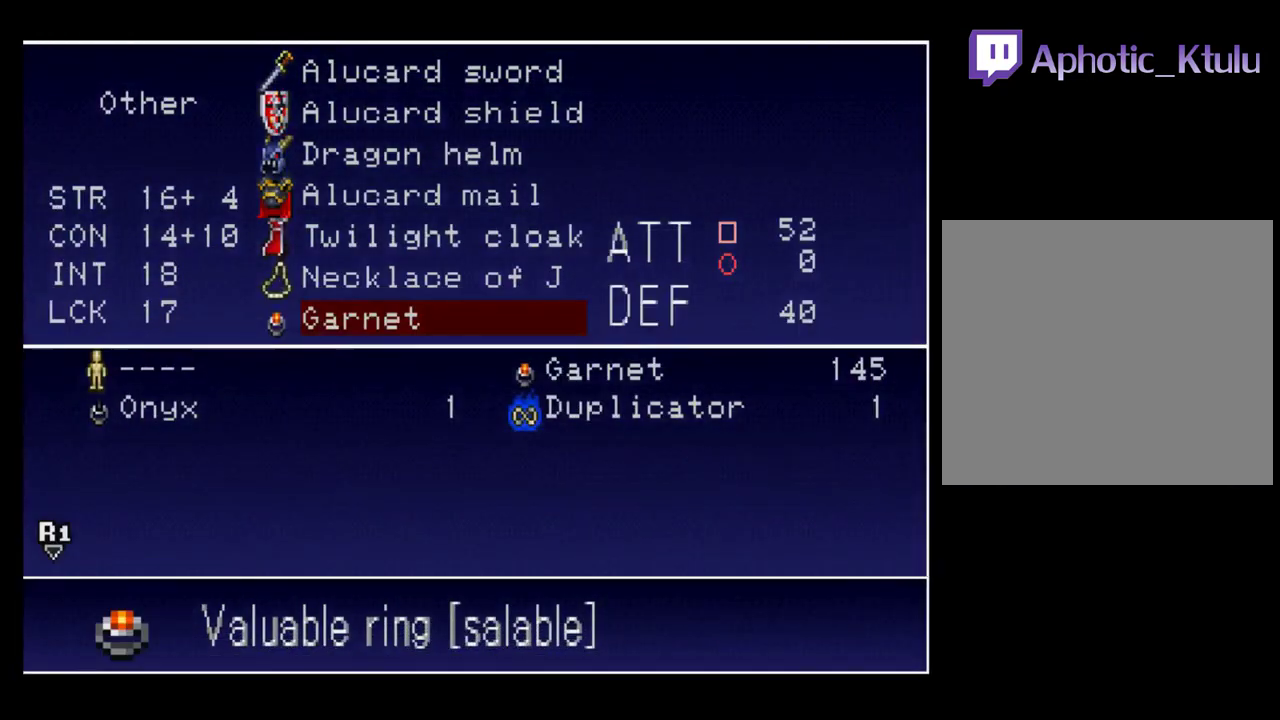
Gameplay with a controller (Xbox layout); each line is a JSON object with the inputs held at the frame after it. "events" lists button and stick changes between this image and that frame as [ms after this image, input, new state], when the widget could be followed in between. Not read: L3 R3 left_stick right_stick.
{"buttons": ["A"], "events": [[67, "DPAD_DOWN", "down"], [133, "DPAD_DOWN", "up"], [500, "A", "down"]]}
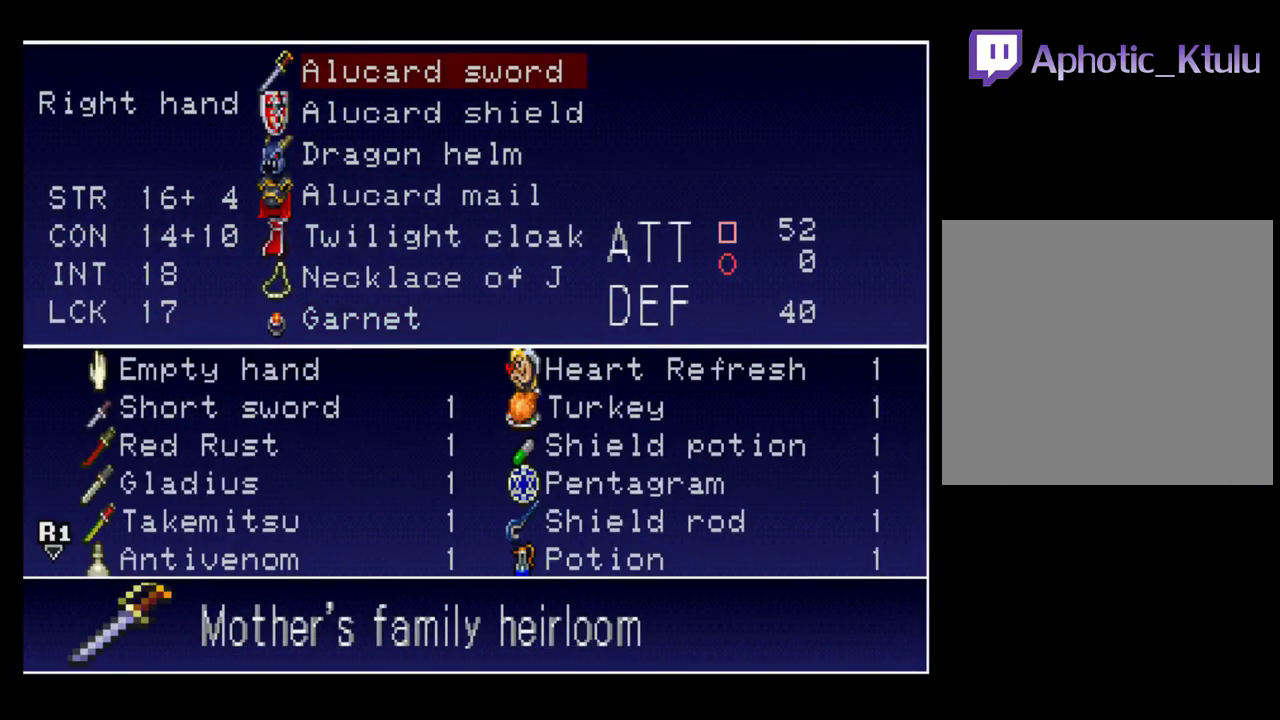
{"buttons": [], "events": [[100, "A", "up"], [317, "DPAD_DOWN", "down"], [417, "DPAD_DOWN", "up"]]}
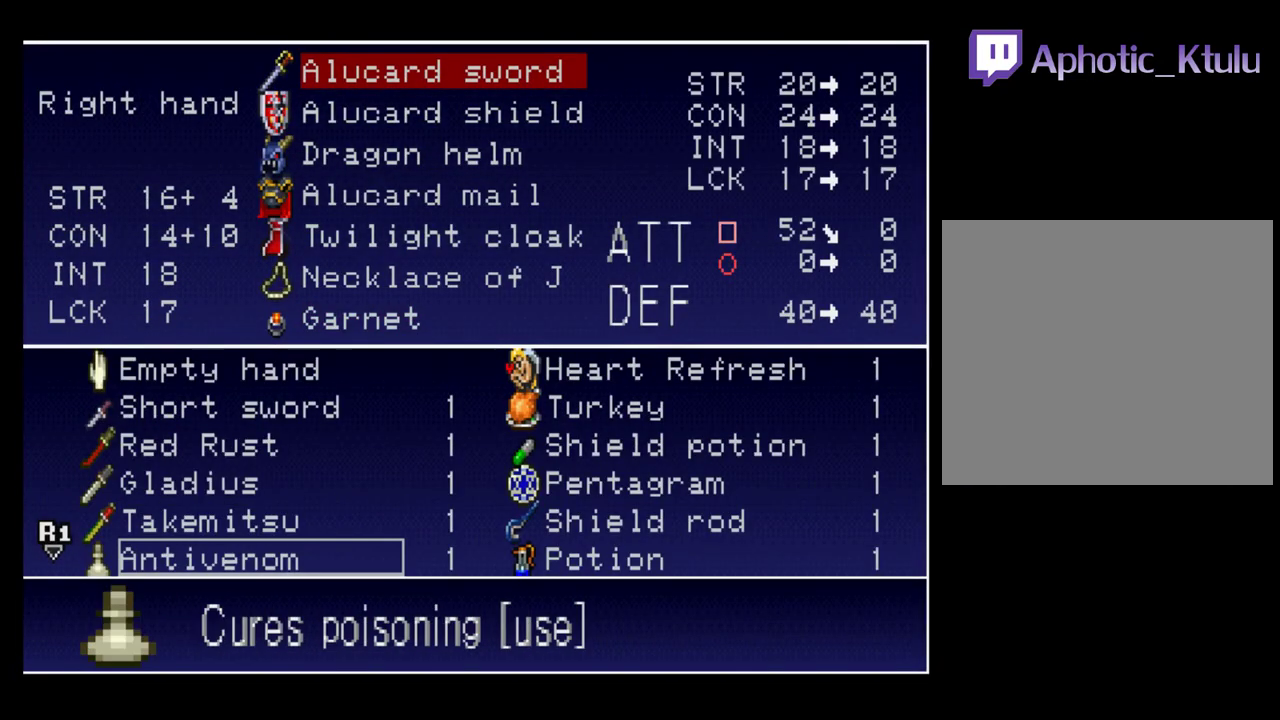
{"buttons": ["DPAD_UP"], "events": [[233, "Y", "down"], [350, "Y", "up"], [483, "DPAD_UP", "down"]]}
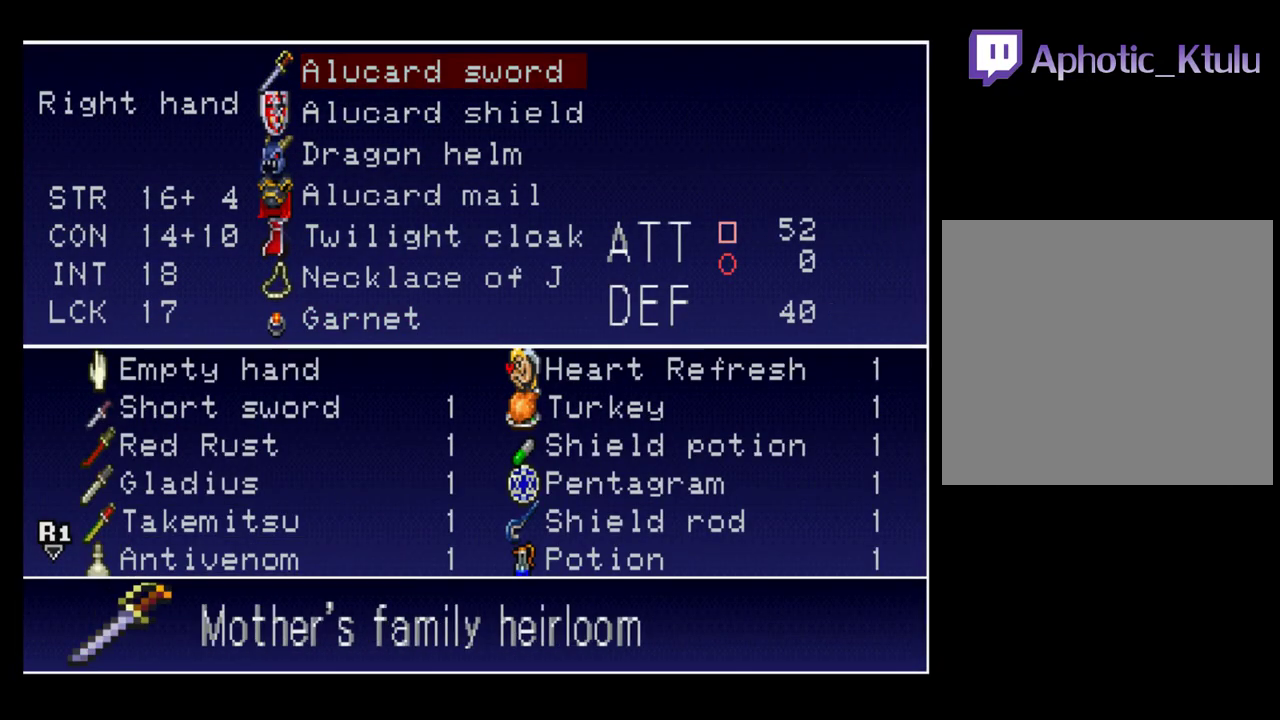
{"buttons": [], "events": [[133, "DPAD_UP", "up"], [233, "A", "down"], [333, "A", "up"]]}
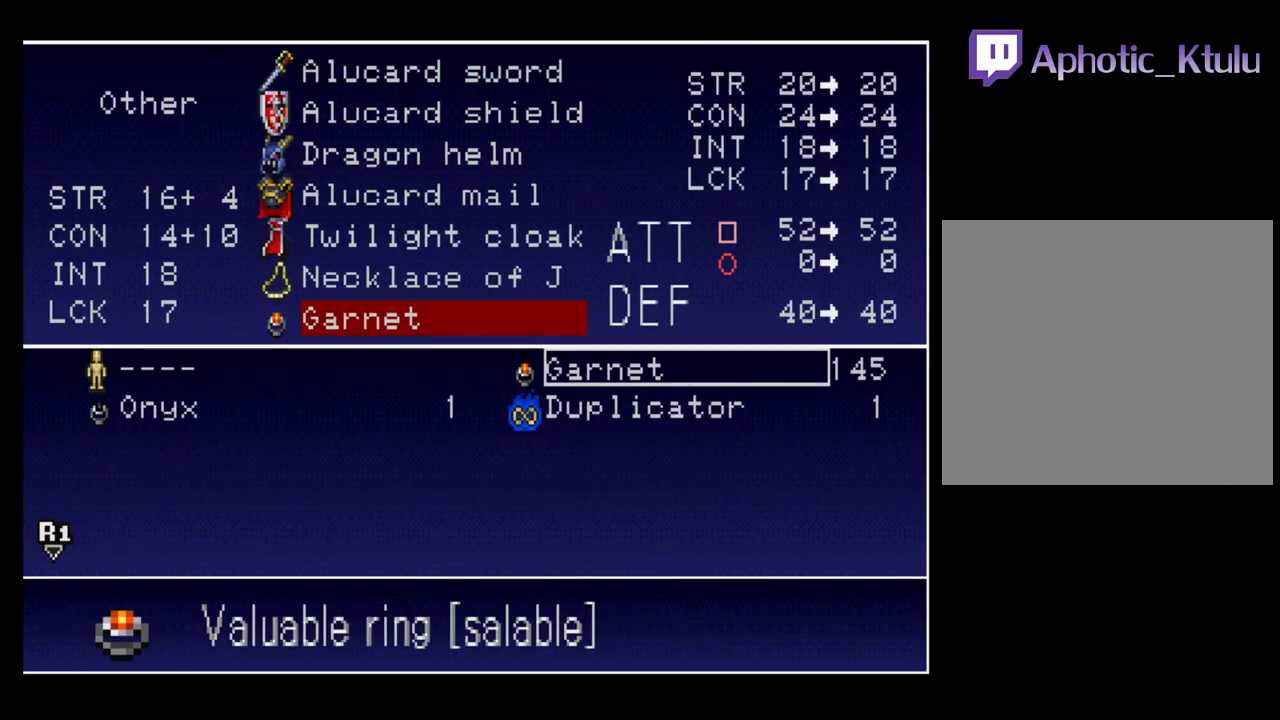
{"buttons": [], "events": [[50, "DPAD_RIGHT", "down"], [133, "DPAD_RIGHT", "up"], [367, "DPAD_DOWN", "down"], [483, "DPAD_DOWN", "up"]]}
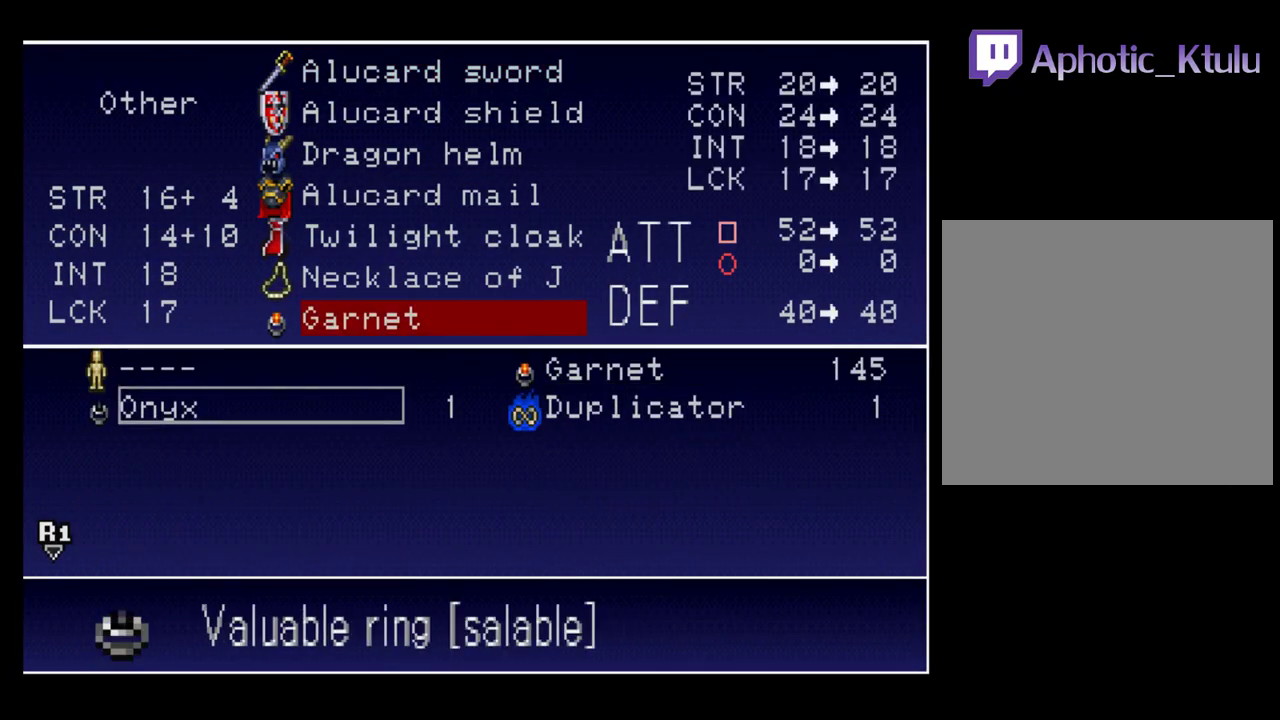
{"buttons": ["Y"], "events": [[150, "DPAD_RIGHT", "down"], [233, "DPAD_RIGHT", "up"], [250, "A", "down"], [350, "A", "up"], [483, "Y", "down"]]}
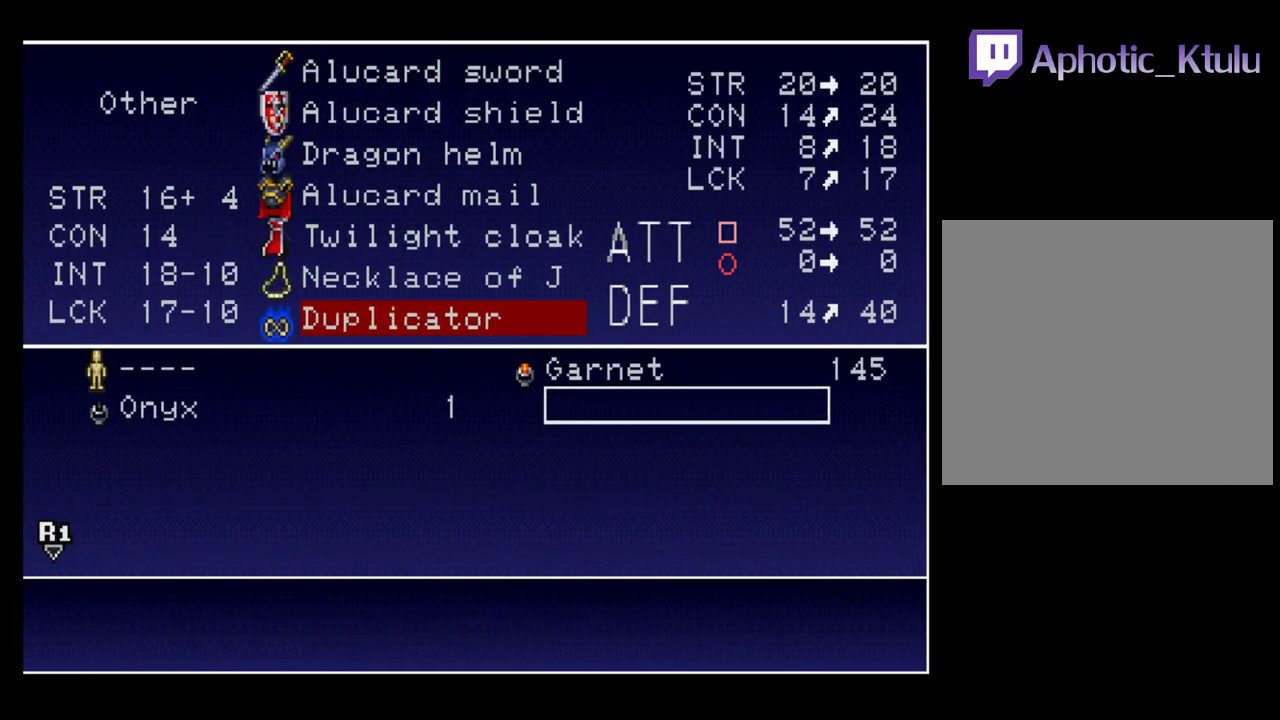
{"buttons": [], "events": [[100, "Y", "up"], [267, "DPAD_DOWN", "down"], [400, "DPAD_DOWN", "up"]]}
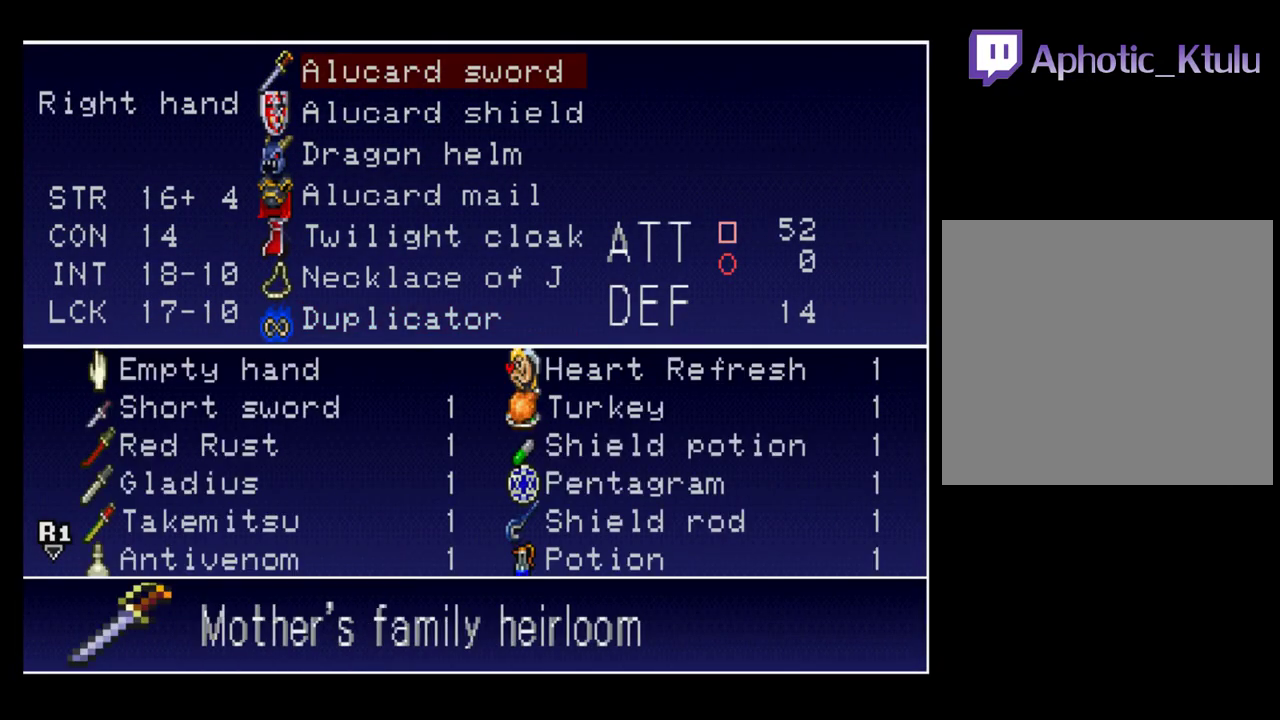
{"buttons": [], "events": [[67, "A", "down"], [167, "A", "up"], [400, "DPAD_DOWN", "down"], [500, "DPAD_DOWN", "up"]]}
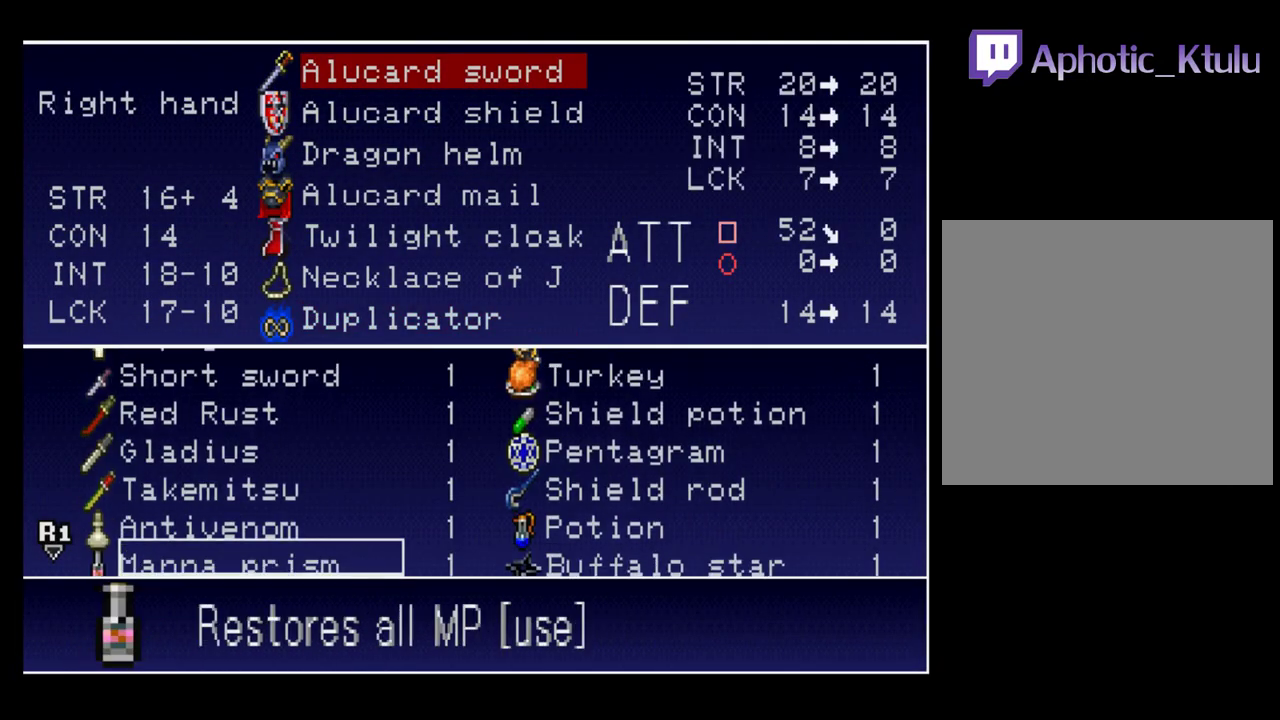
{"buttons": ["DPAD_UP"], "events": [[250, "DPAD_RIGHT", "down"], [350, "DPAD_RIGHT", "up"], [467, "DPAD_UP", "down"]]}
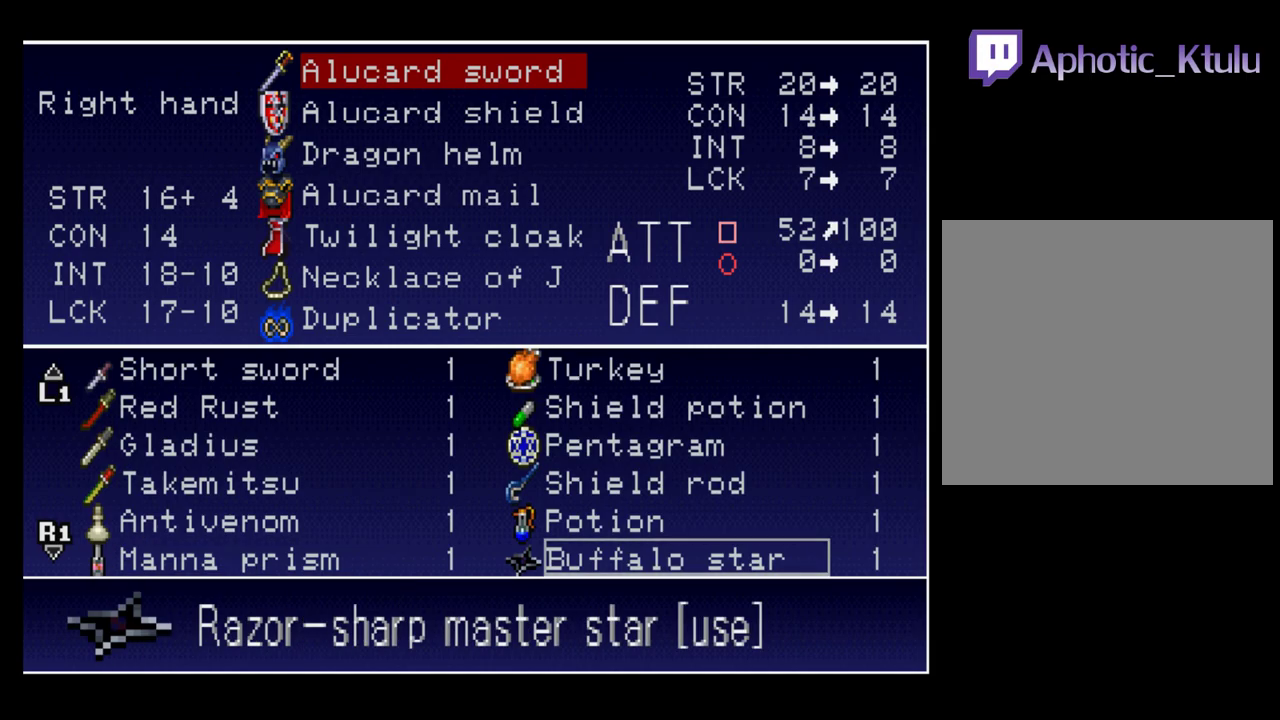
{"buttons": ["DPAD_DOWN"], "events": [[33, "DPAD_UP", "up"], [200, "DPAD_DOWN", "down"], [267, "DPAD_DOWN", "up"], [483, "DPAD_DOWN", "down"]]}
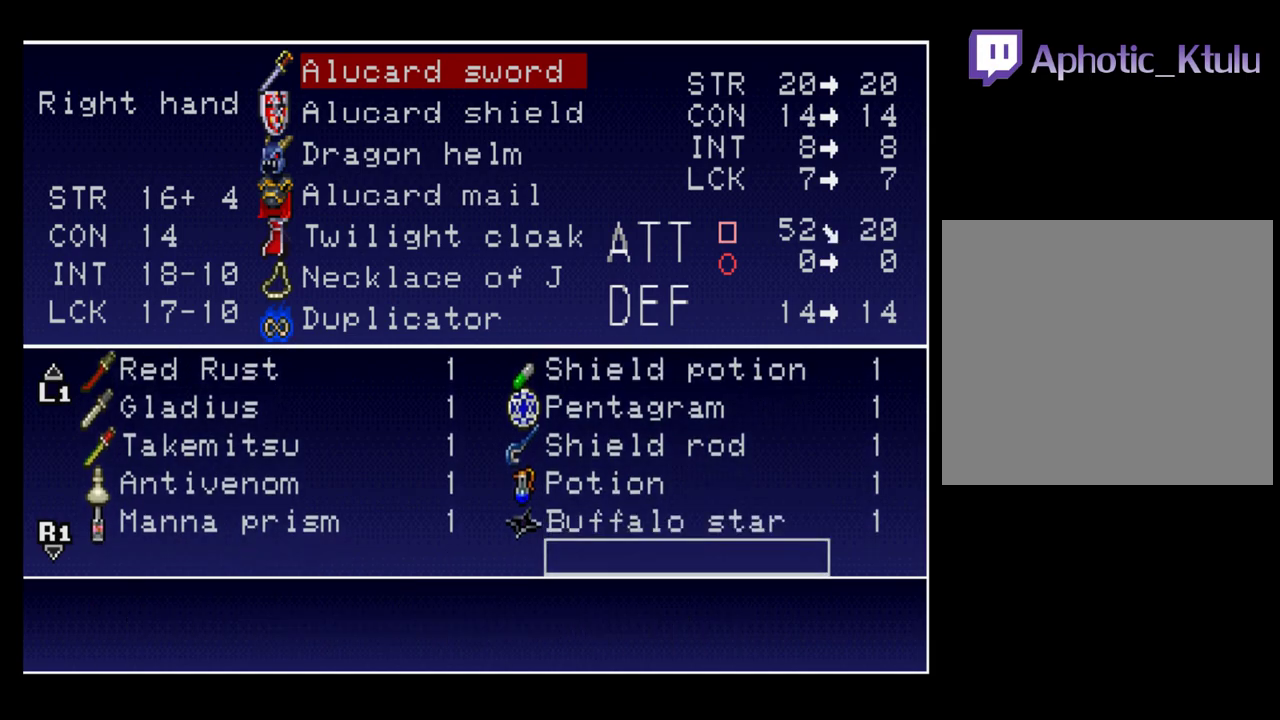
{"buttons": ["DPAD_LEFT"], "events": [[33, "DPAD_DOWN", "up"], [133, "DPAD_DOWN", "down"], [183, "DPAD_DOWN", "up"], [417, "DPAD_LEFT", "down"]]}
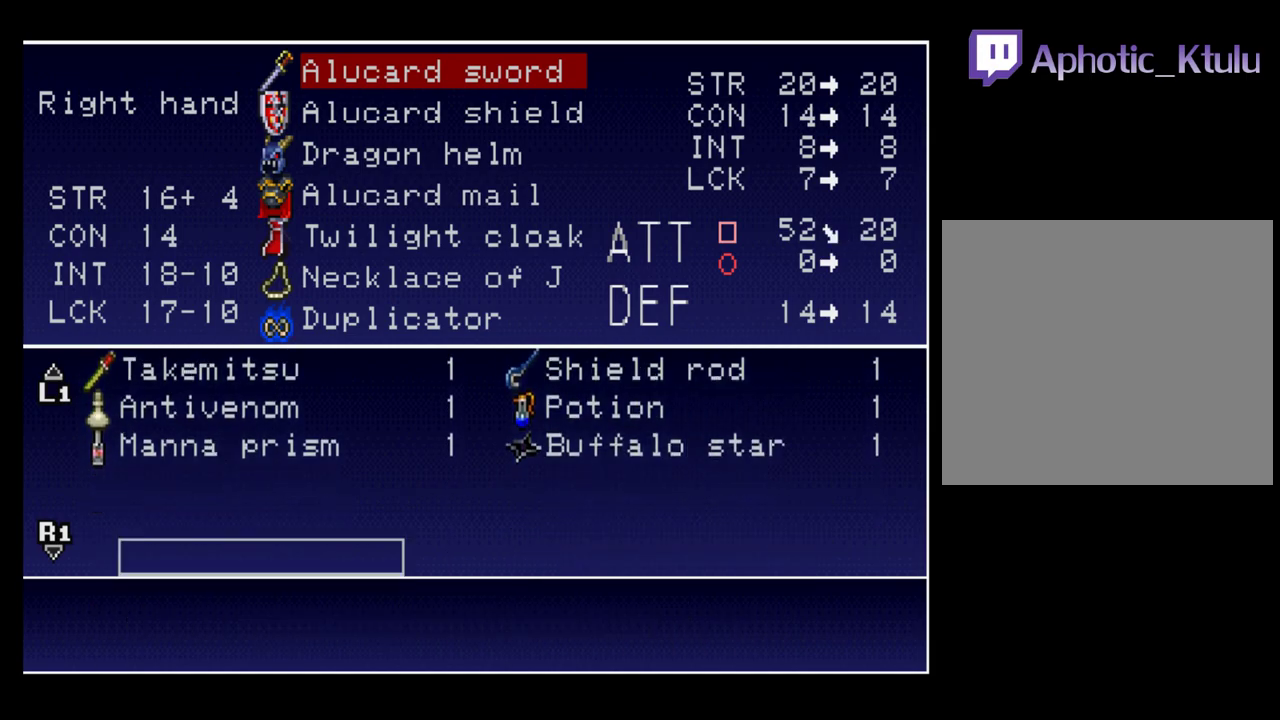
{"buttons": [], "events": [[17, "DPAD_LEFT", "up"], [117, "DPAD_LEFT", "down"], [167, "DPAD_LEFT", "up"], [333, "DPAD_UP", "down"], [450, "DPAD_UP", "up"]]}
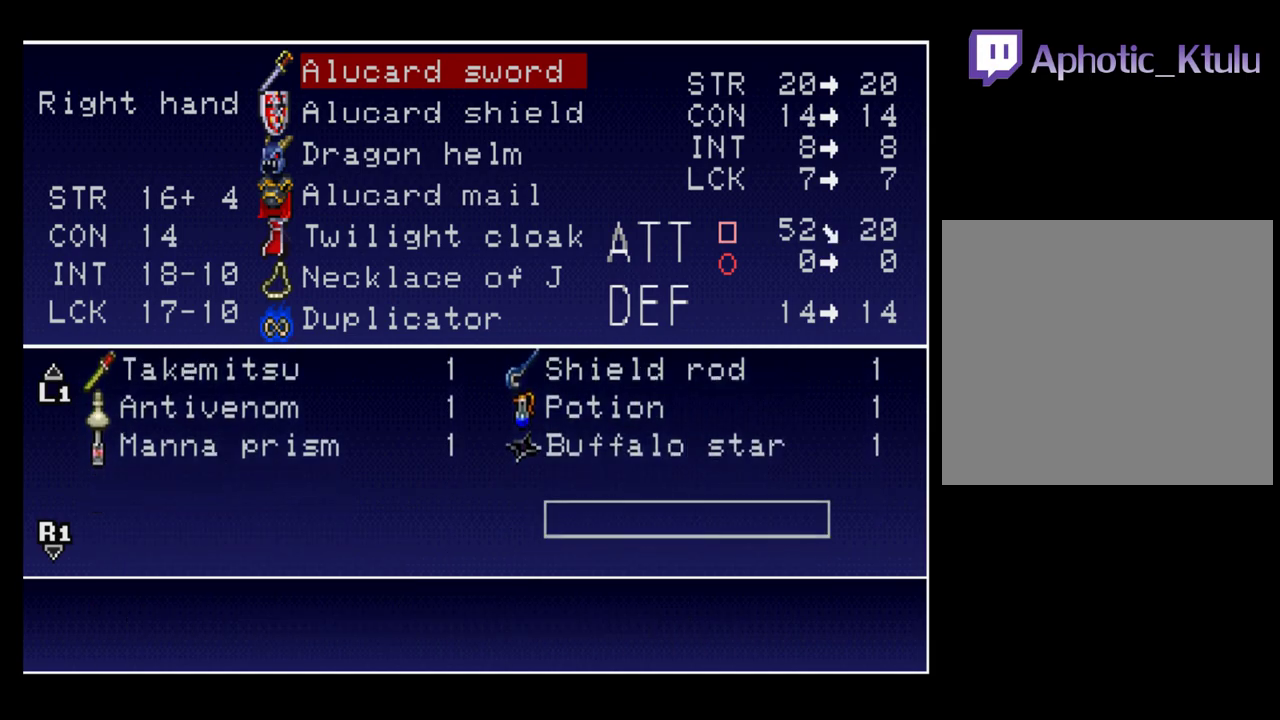
{"buttons": [], "events": [[17, "DPAD_UP", "down"], [117, "DPAD_UP", "up"], [283, "DPAD_UP", "down"], [383, "DPAD_UP", "up"]]}
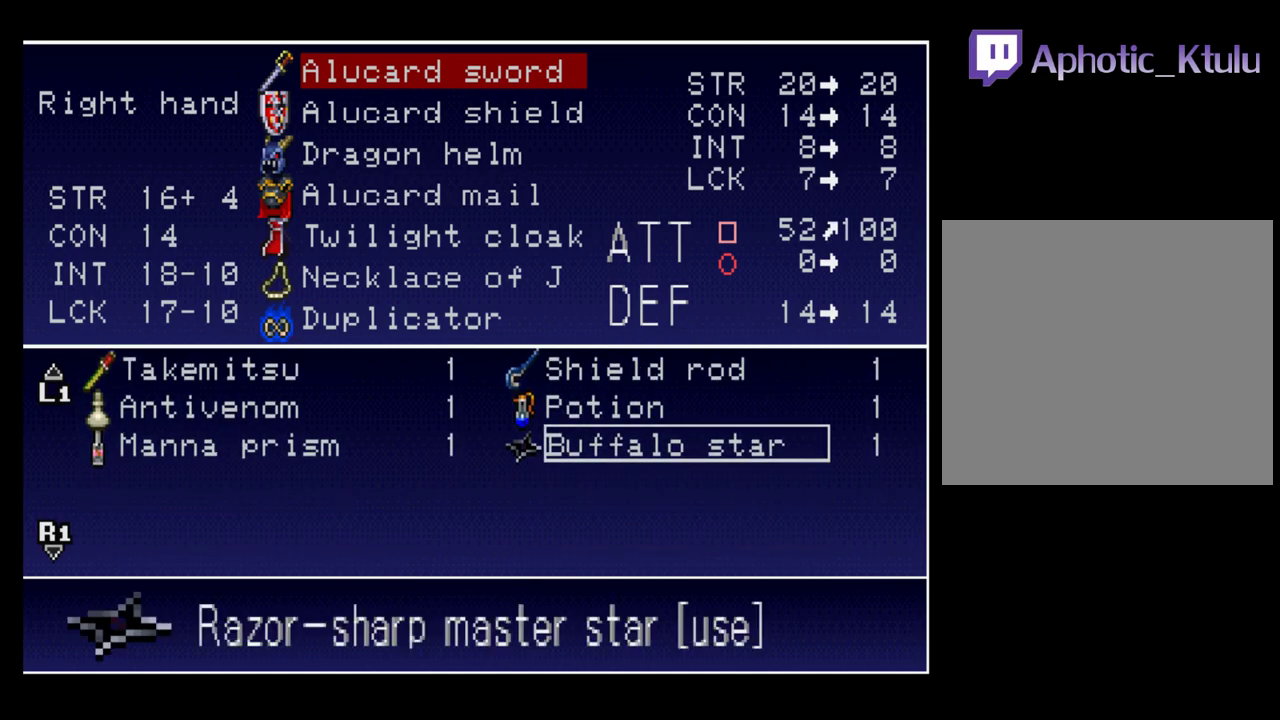
{"buttons": ["Y"], "events": [[50, "DPAD_LEFT", "down"], [150, "DPAD_LEFT", "up"], [217, "A", "down"], [333, "A", "up"], [483, "Y", "down"]]}
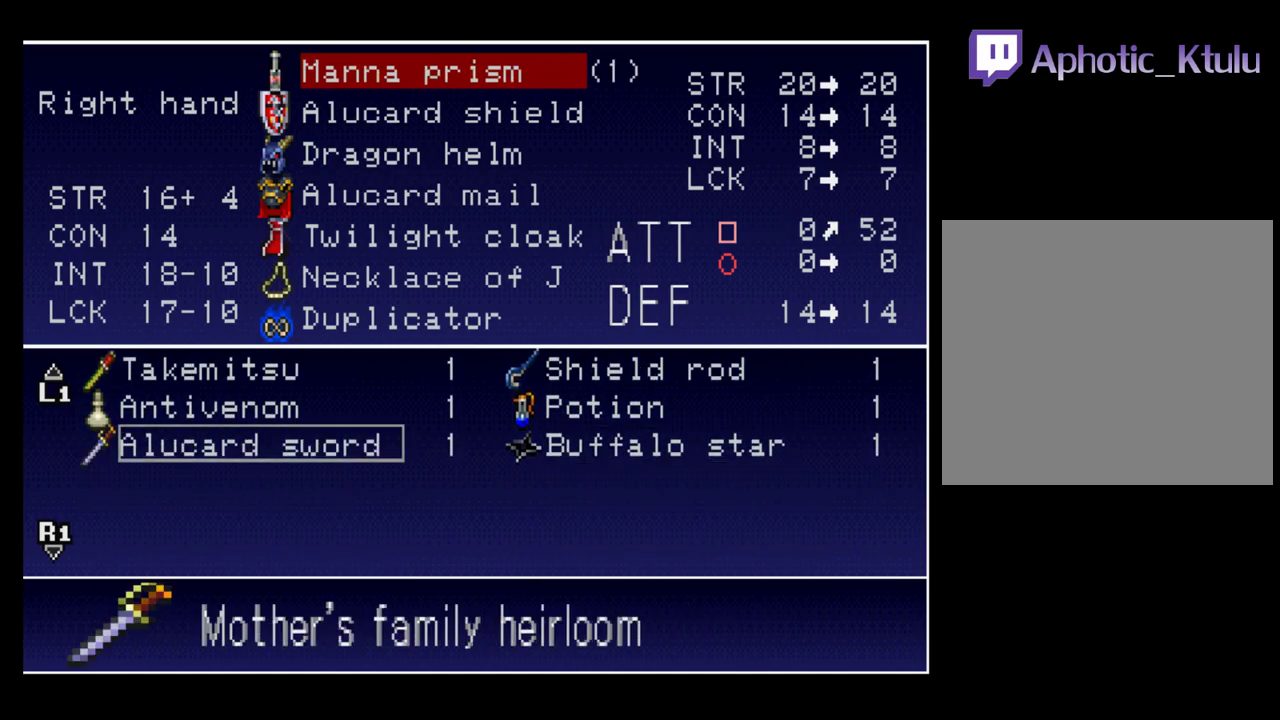
{"buttons": [], "events": [[100, "Y", "up"], [217, "DPAD_DOWN", "down"], [317, "DPAD_DOWN", "up"], [367, "A", "down"], [467, "A", "up"]]}
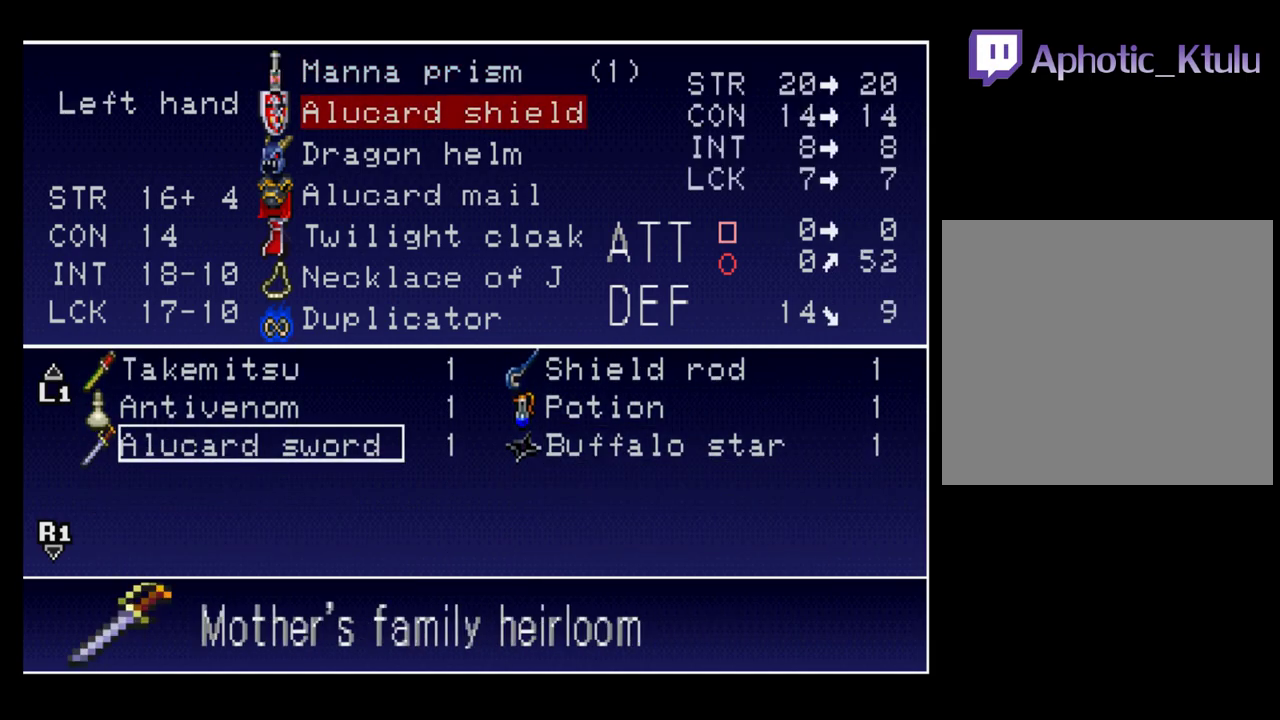
{"buttons": [], "events": [[100, "DPAD_RIGHT", "down"], [200, "DPAD_RIGHT", "up"], [283, "A", "down"], [400, "A", "up"]]}
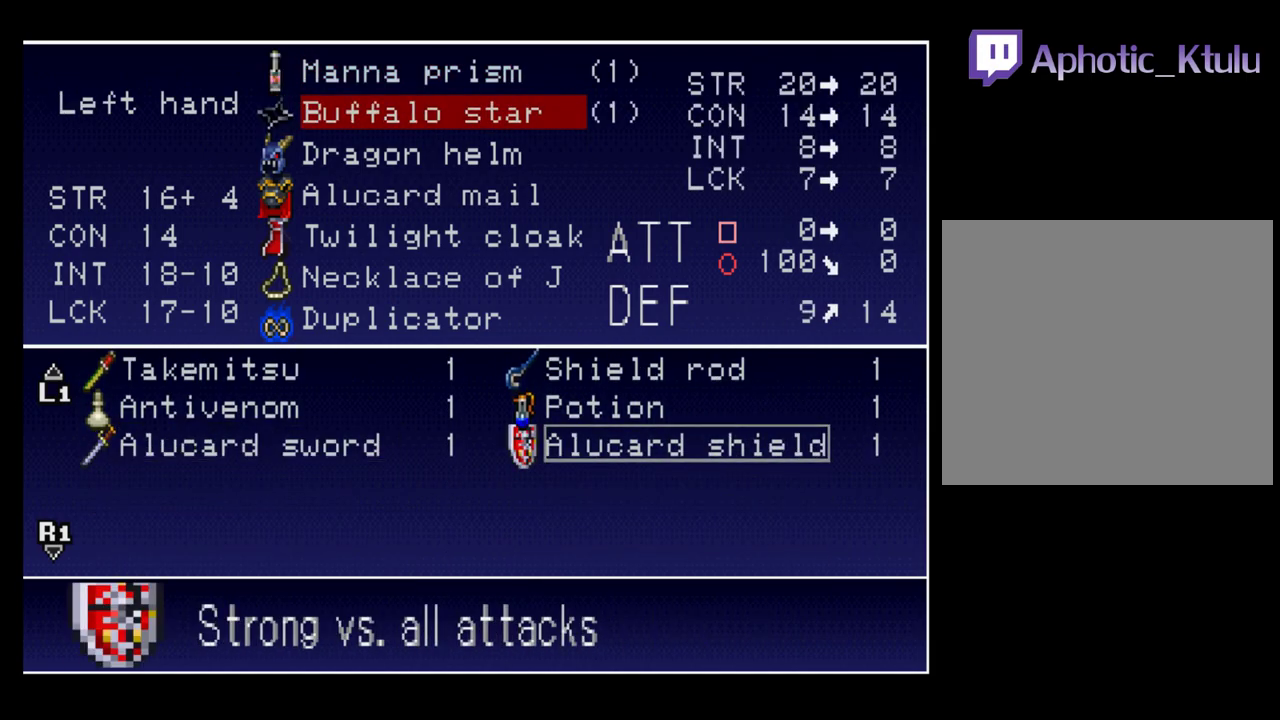
{"buttons": [], "events": [[67, "Y", "down"], [183, "Y", "up"], [383, "Y", "down"], [483, "Y", "up"]]}
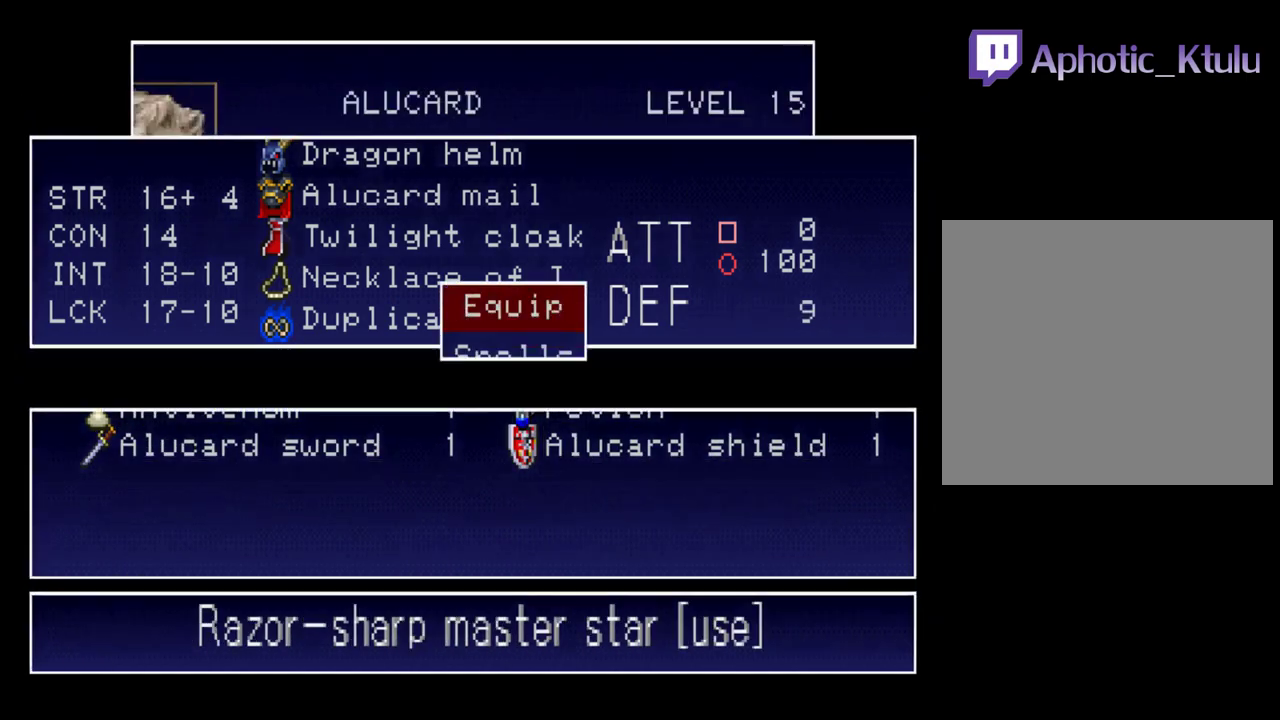
{"buttons": [], "events": [[83, "Y", "down"], [167, "Y", "up"], [250, "Y", "down"], [350, "Y", "up"]]}
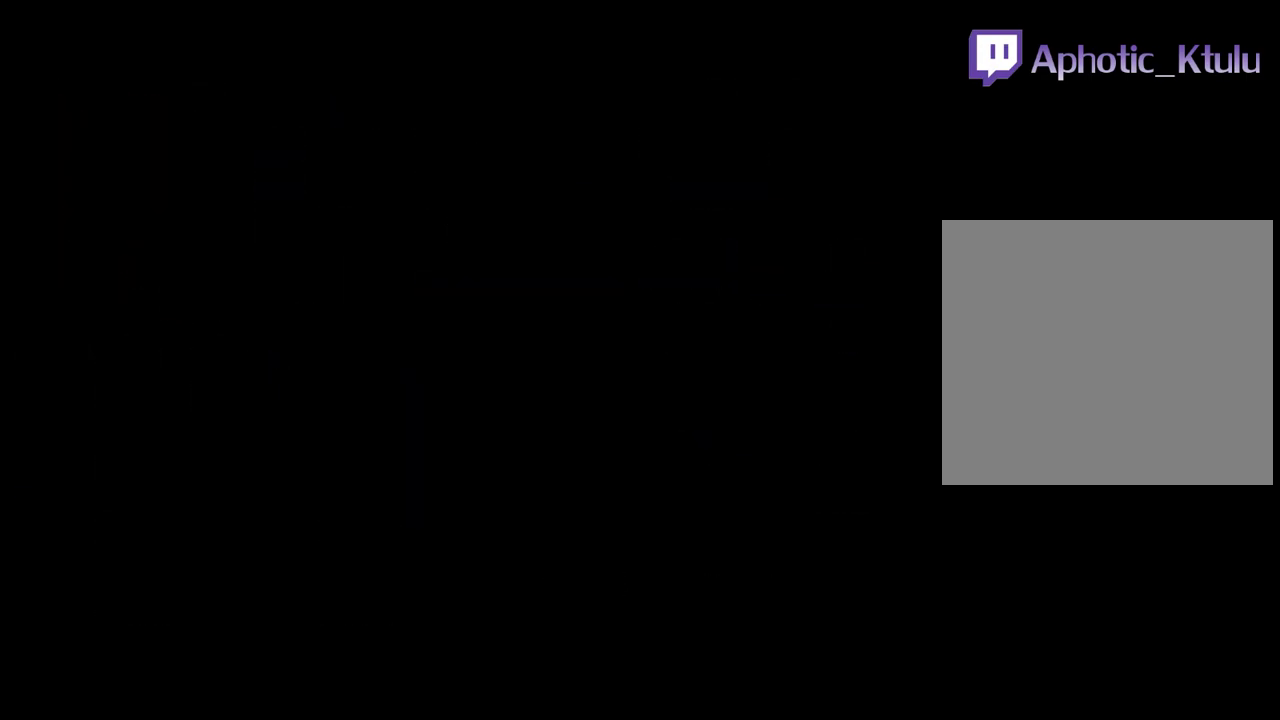
{"buttons": [], "events": []}
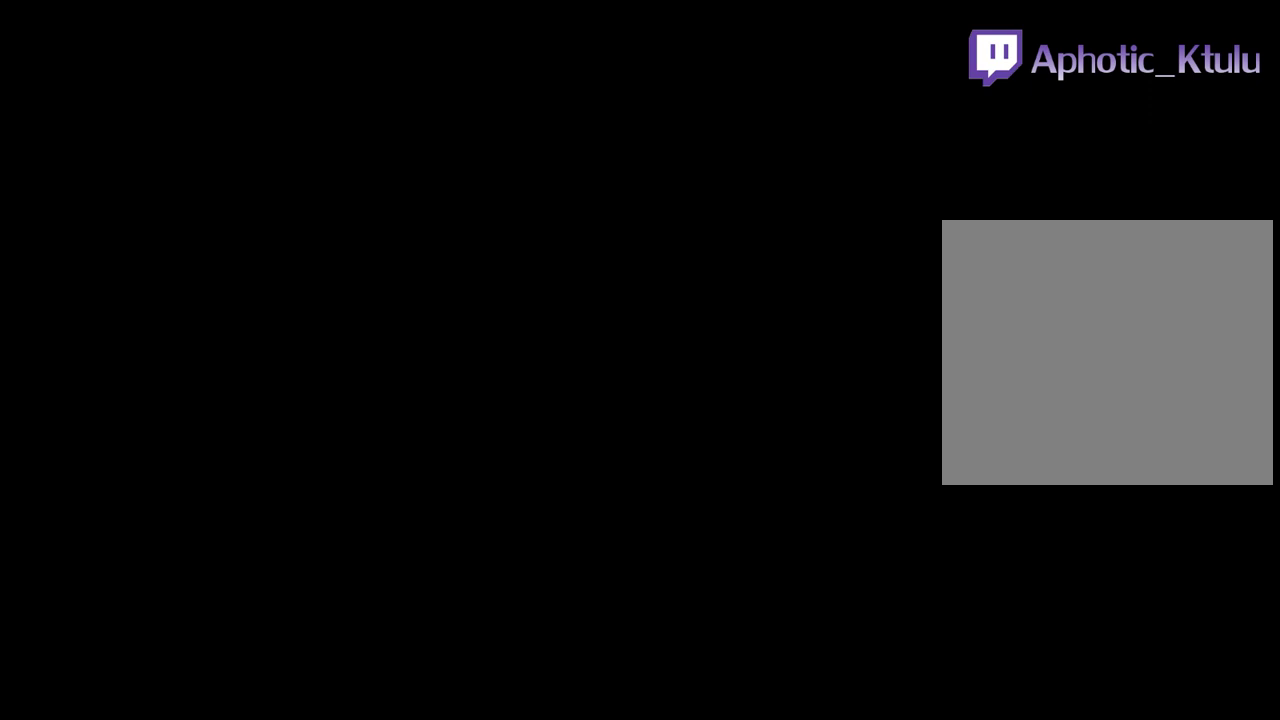
{"buttons": [], "events": [[350, "DPAD_RIGHT", "down"], [500, "DPAD_RIGHT", "up"]]}
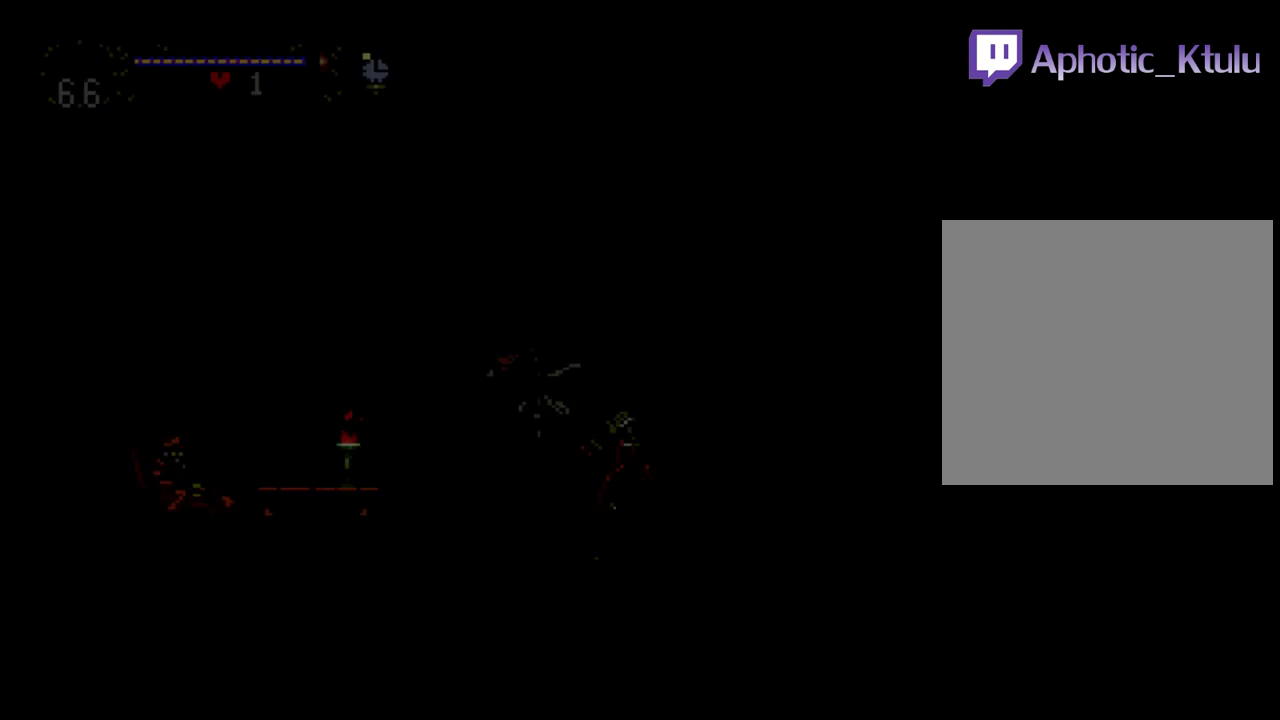
{"buttons": ["A", "DPAD_RIGHT"], "events": [[183, "DPAD_RIGHT", "down"], [317, "DPAD_RIGHT", "up"], [417, "DPAD_RIGHT", "down"], [433, "A", "down"]]}
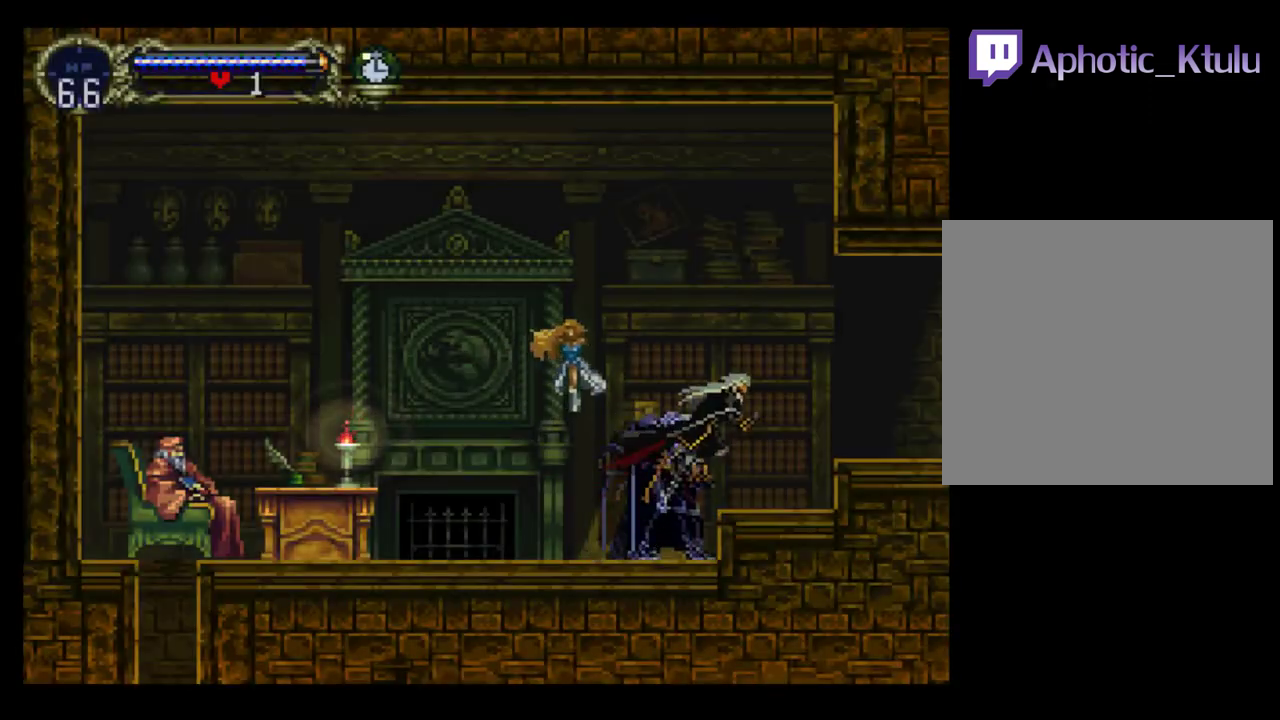
{"buttons": [], "events": [[67, "A", "up"], [100, "DPAD_RIGHT", "up"], [267, "DPAD_RIGHT", "down"], [383, "DPAD_RIGHT", "up"]]}
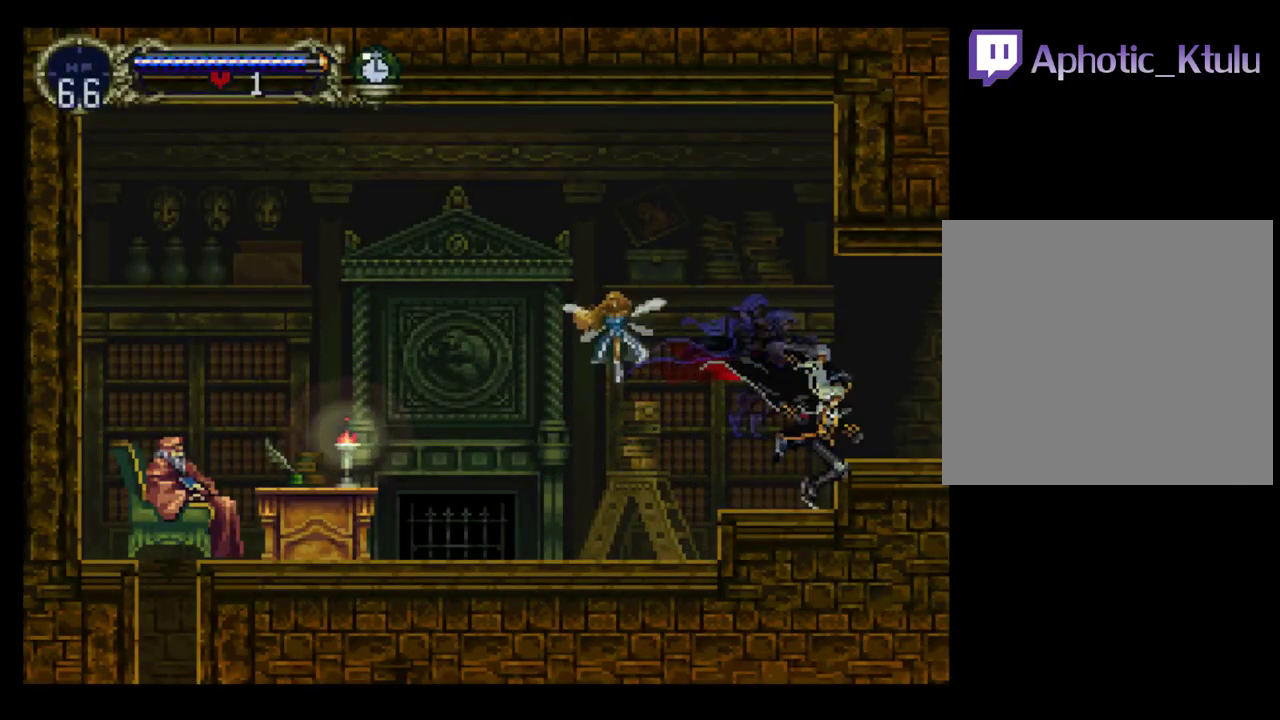
{"buttons": ["DPAD_LEFT"], "events": [[17, "DPAD_RIGHT", "down"], [50, "A", "down"], [183, "A", "up"], [417, "DPAD_RIGHT", "up"], [450, "DPAD_LEFT", "down"]]}
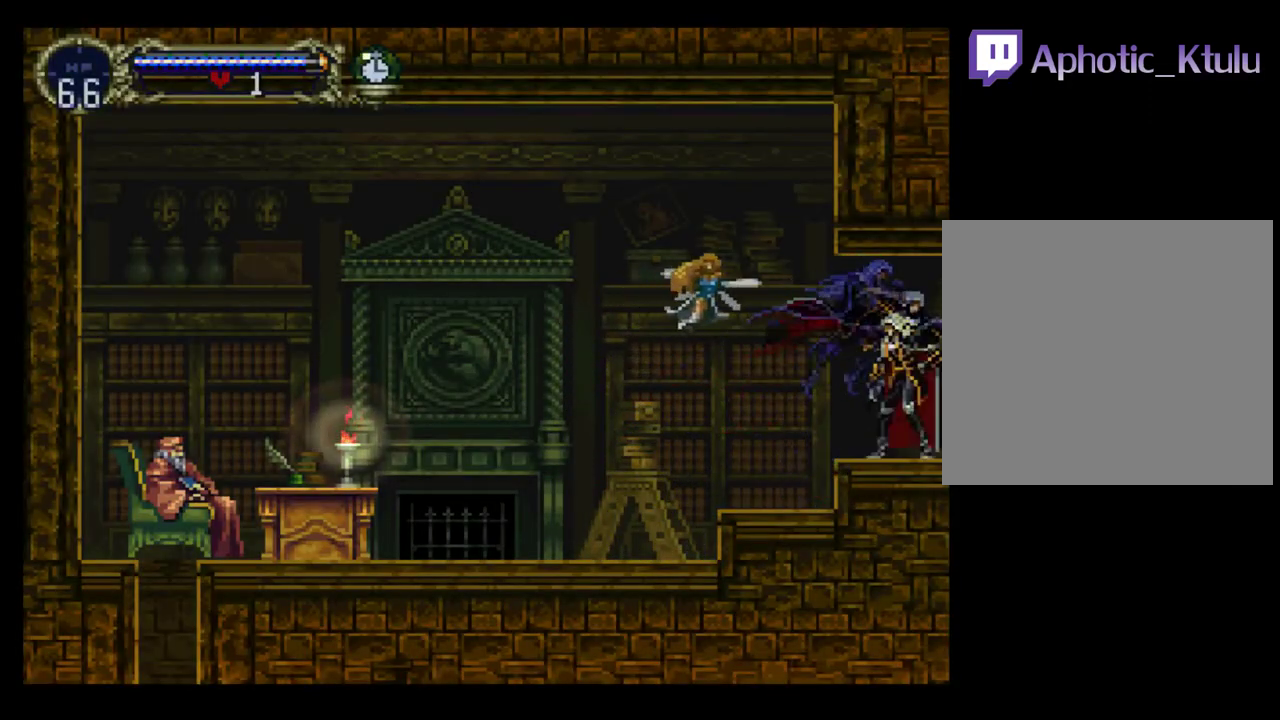
{"buttons": ["Y"], "events": [[100, "DPAD_LEFT", "up"], [150, "Y", "down"], [200, "B", "down"], [233, "Y", "up"], [283, "B", "up"], [300, "Y", "down"], [383, "Y", "up"], [467, "Y", "down"]]}
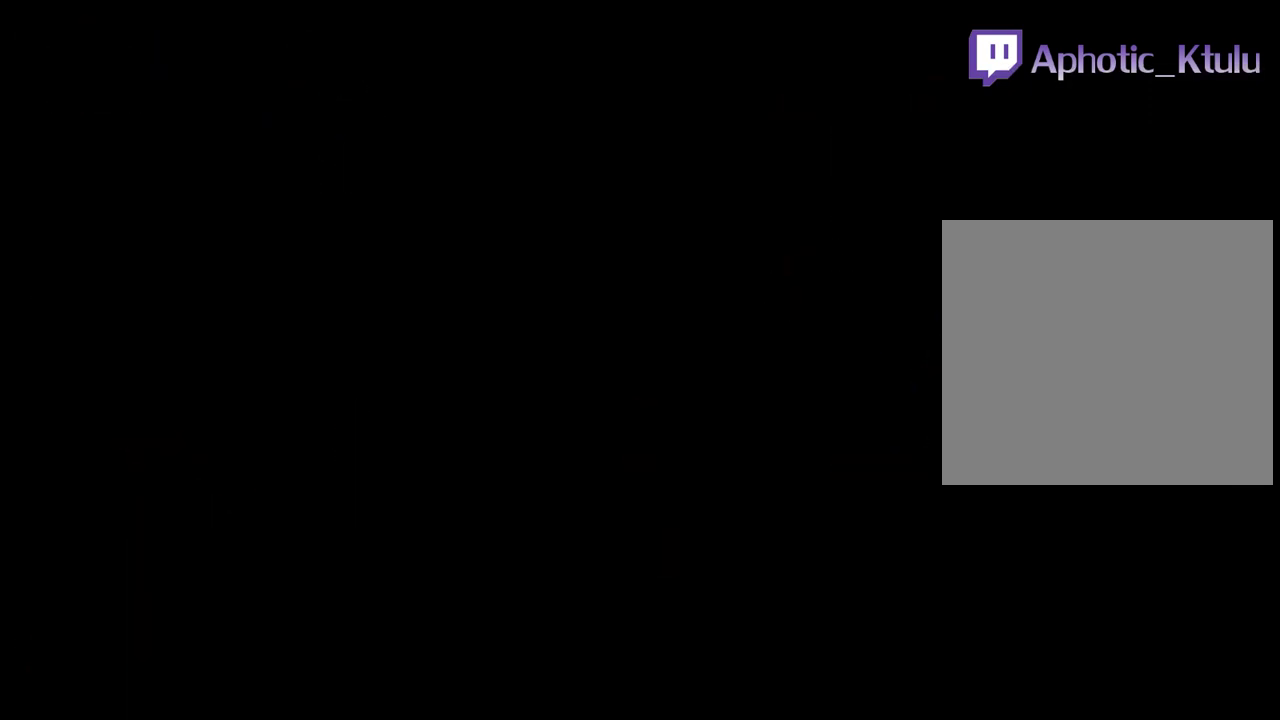
{"buttons": ["B", "Y"], "events": [[17, "Y", "up"], [100, "Y", "down"], [167, "Y", "up"], [250, "Y", "down"], [317, "Y", "up"], [400, "Y", "down"], [483, "B", "down"]]}
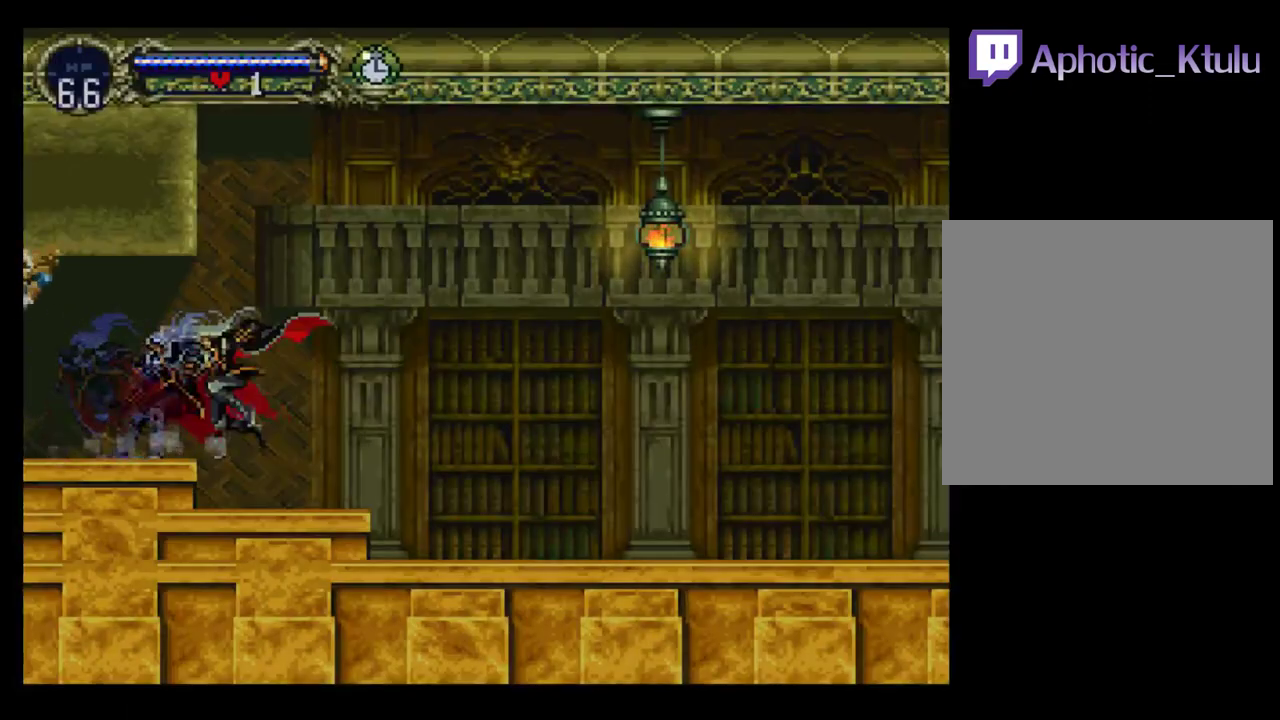
{"buttons": [], "events": [[17, "B", "up"], [100, "B", "down"], [117, "Y", "up"], [200, "Y", "down"], [267, "Y", "up"], [350, "B", "up"], [367, "Y", "down"], [383, "B", "down"], [417, "Y", "up"], [500, "B", "up"]]}
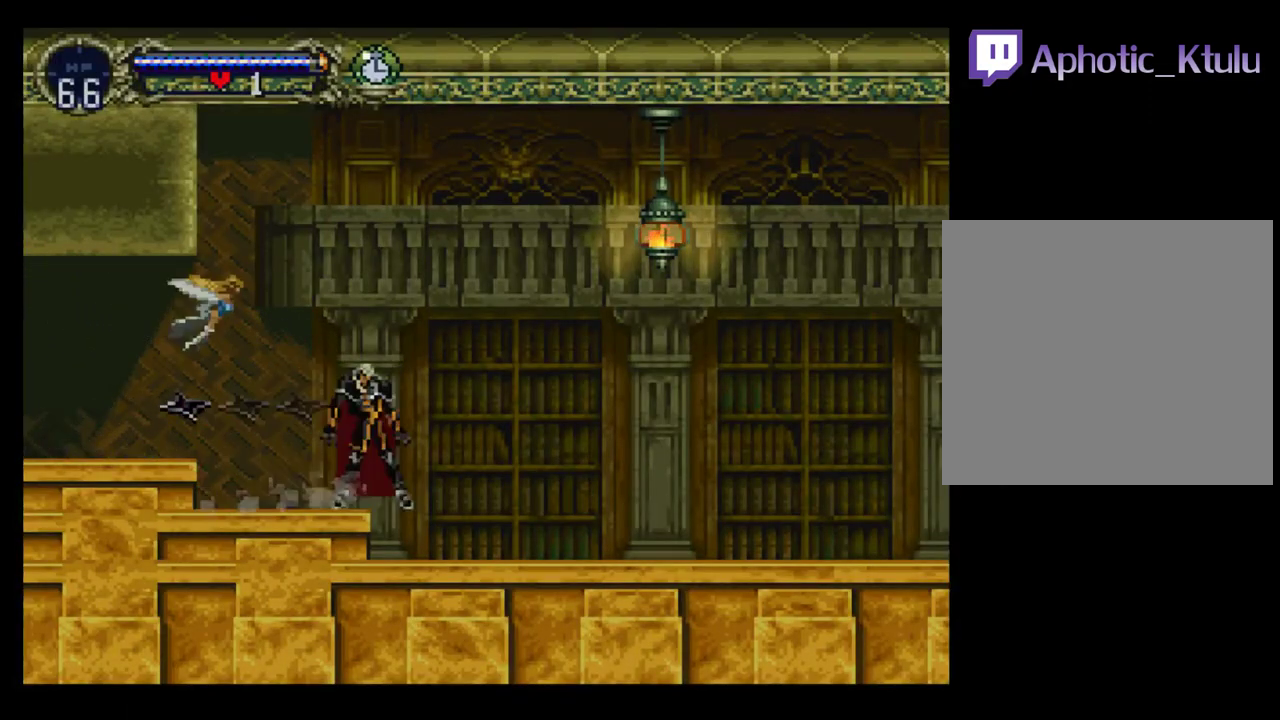
{"buttons": ["B", "Y"], "events": [[17, "Y", "down"], [50, "B", "down"], [83, "Y", "up"], [167, "B", "up"], [167, "Y", "down"], [233, "B", "down"], [250, "Y", "up"], [350, "Y", "down"], [417, "Y", "up"], [483, "Y", "down"]]}
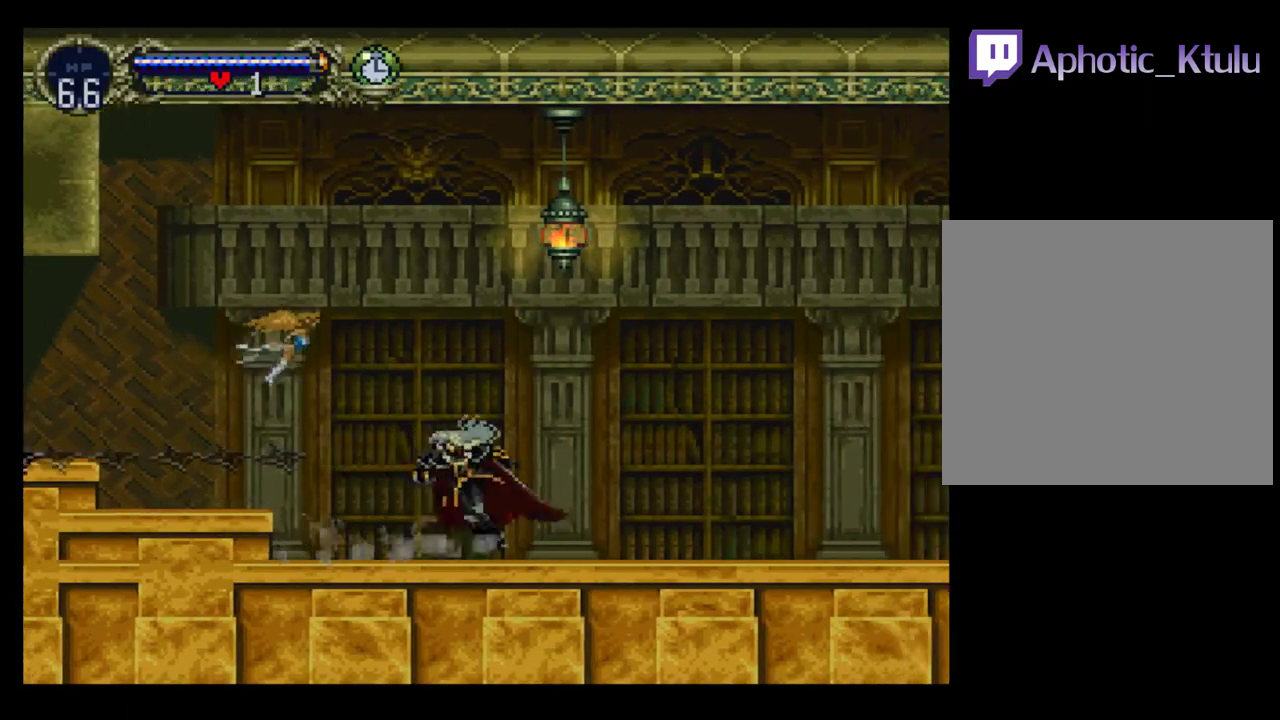
{"buttons": ["Y"], "events": [[67, "Y", "up"], [150, "B", "up"], [150, "Y", "down"], [217, "B", "down"], [233, "Y", "up"], [317, "B", "up"], [317, "Y", "down"], [400, "B", "down"], [400, "Y", "up"], [467, "B", "up"], [467, "Y", "down"]]}
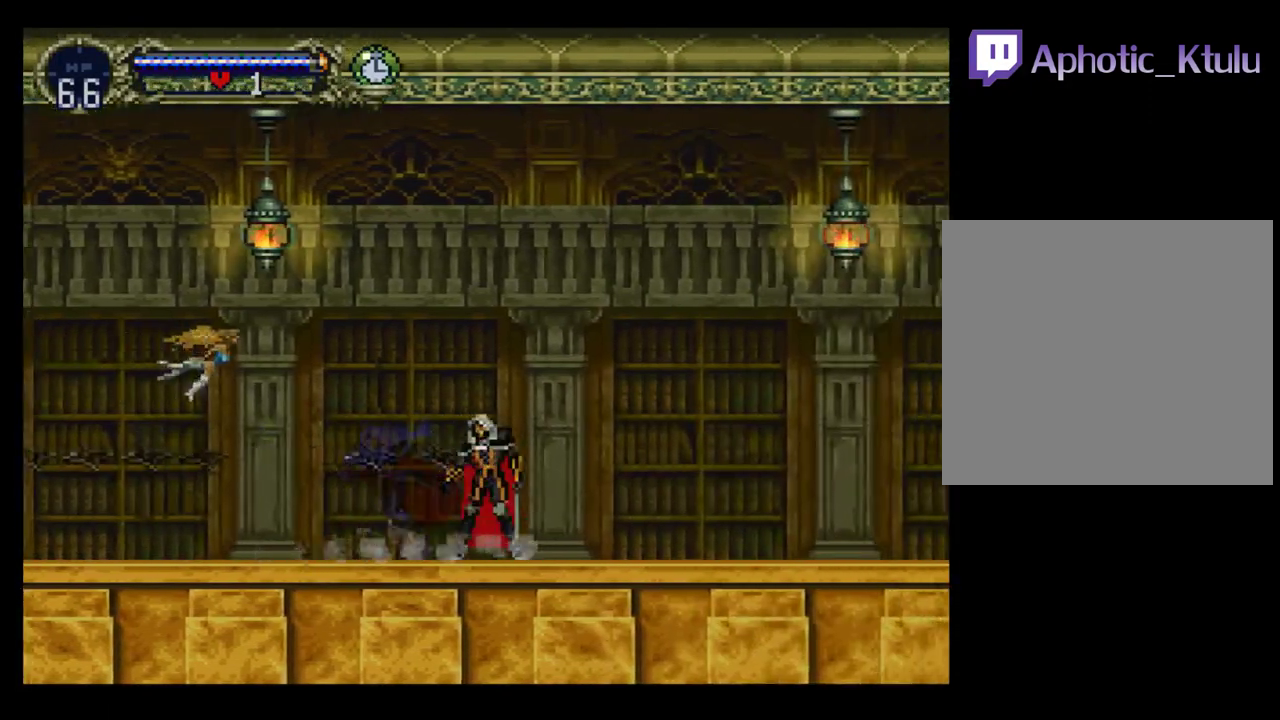
{"buttons": ["B", "Y"], "events": [[17, "B", "down"], [50, "Y", "up"], [133, "Y", "down"], [200, "Y", "up"], [283, "B", "up"], [283, "Y", "down"], [350, "B", "down"], [367, "Y", "up"], [433, "B", "up"], [467, "Y", "down"], [500, "B", "down"]]}
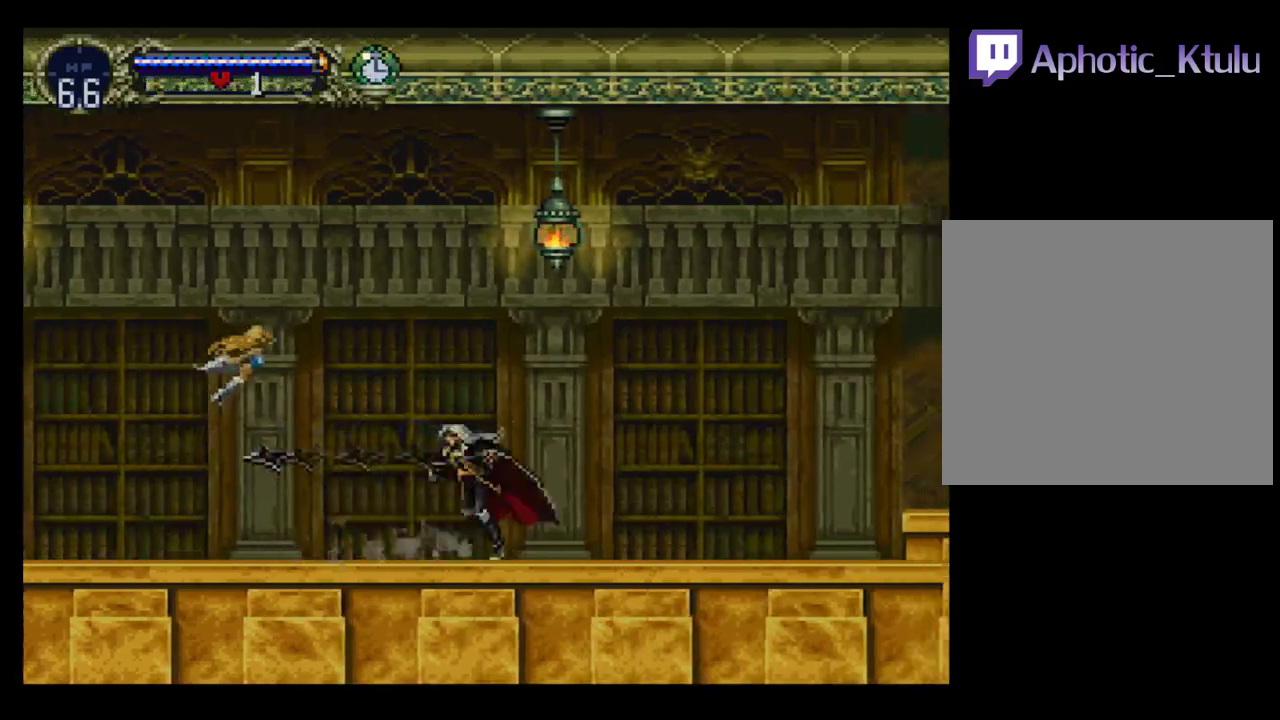
{"buttons": [], "events": [[17, "Y", "up"], [83, "B", "up"], [100, "Y", "down"], [150, "B", "down"], [167, "Y", "up"], [250, "B", "up"], [250, "Y", "down"], [333, "B", "down"], [350, "Y", "up"], [400, "Y", "down"], [450, "B", "up"], [450, "Y", "up"]]}
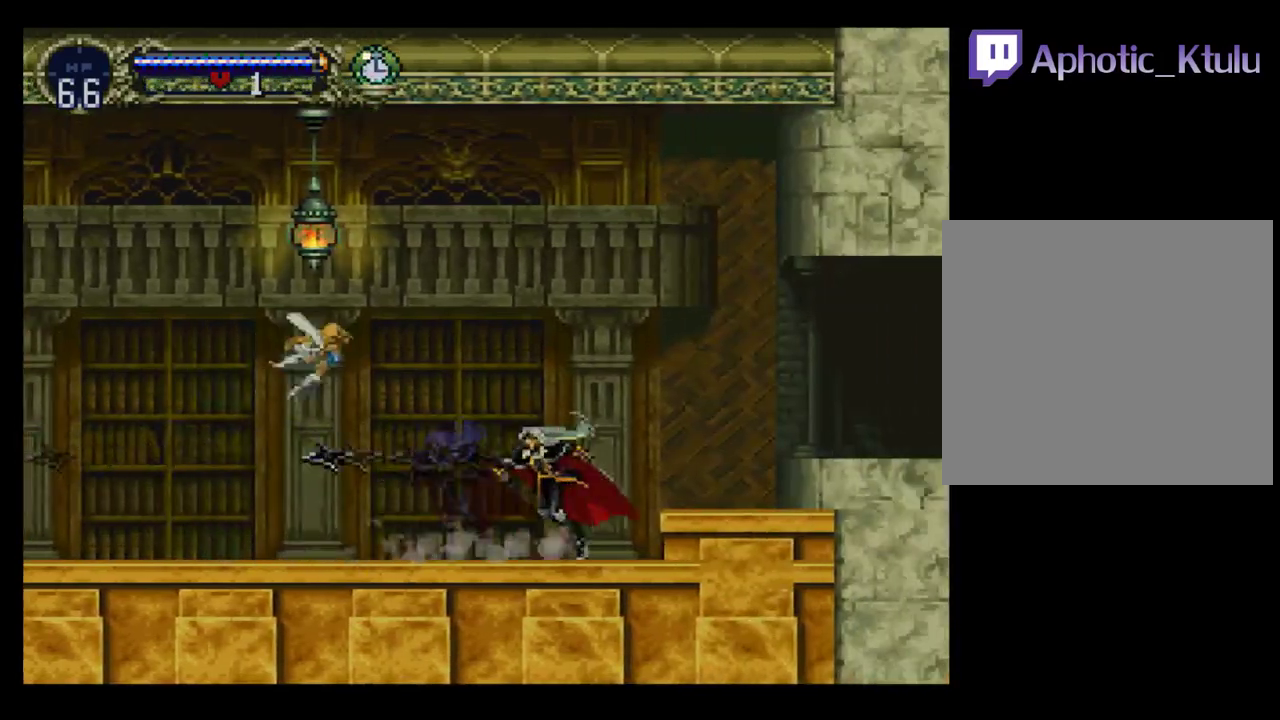
{"buttons": ["DPAD_RIGHT"], "events": [[33, "DPAD_RIGHT", "down"], [67, "A", "down"], [183, "A", "up"]]}